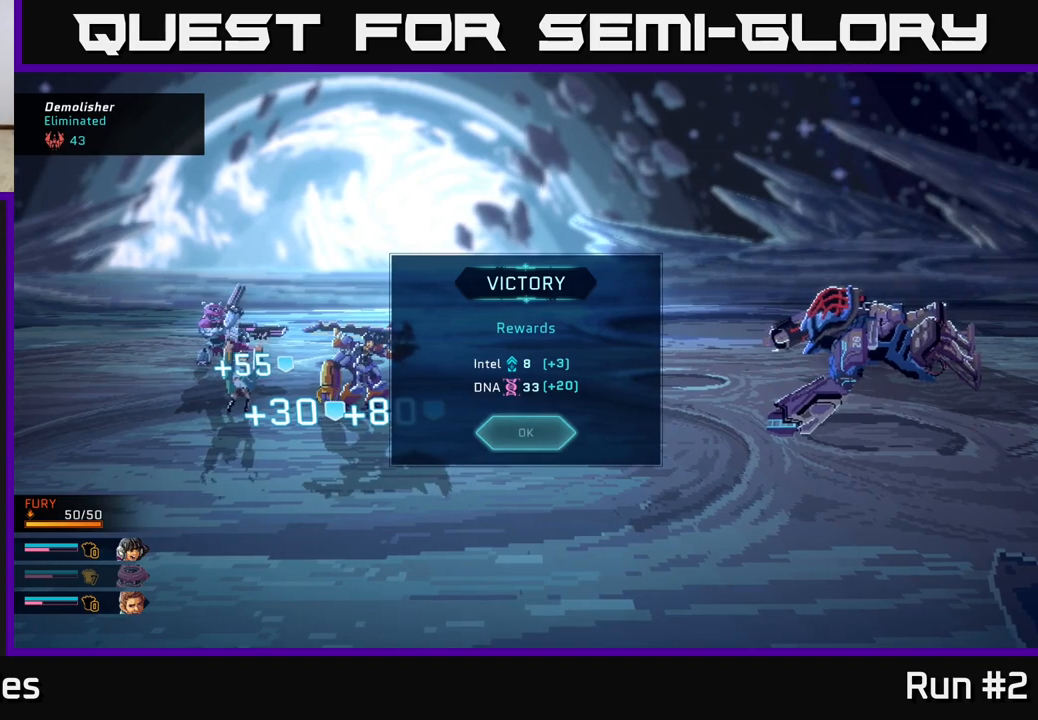
Gameplay with a controller (Xbox layout); each line is a JSON object with the inputs held at the frame after it. "events" lists button and stick changes between this image and that frame as [ms after this image, input, new state], when the widget could be followed in between.
{"buttons": [], "left_stick": "center", "right_stick": "center", "events": [[267, "A", "down"], [400, "A", "up"]]}
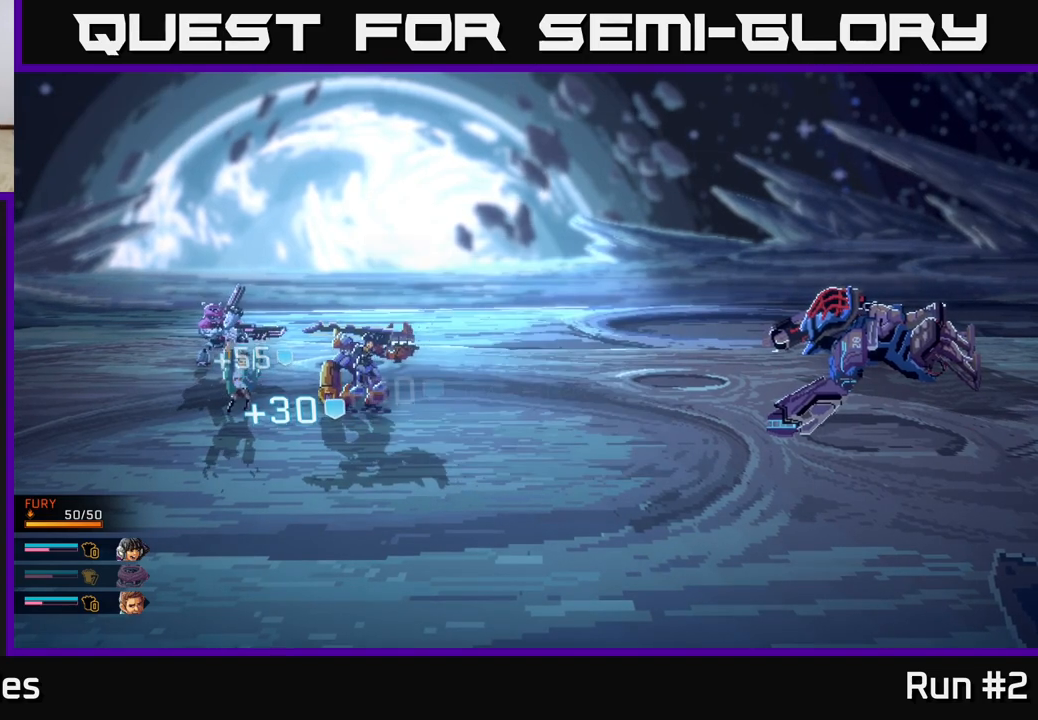
{"buttons": [], "left_stick": "center", "right_stick": "center", "events": []}
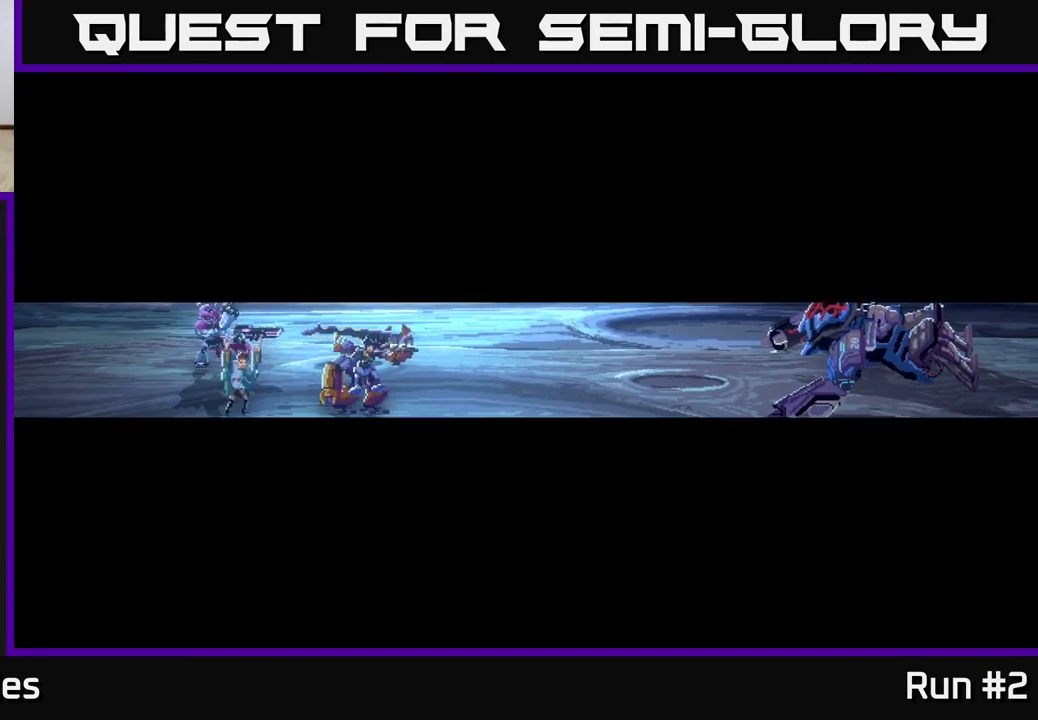
{"buttons": [], "left_stick": "center", "right_stick": "center", "events": []}
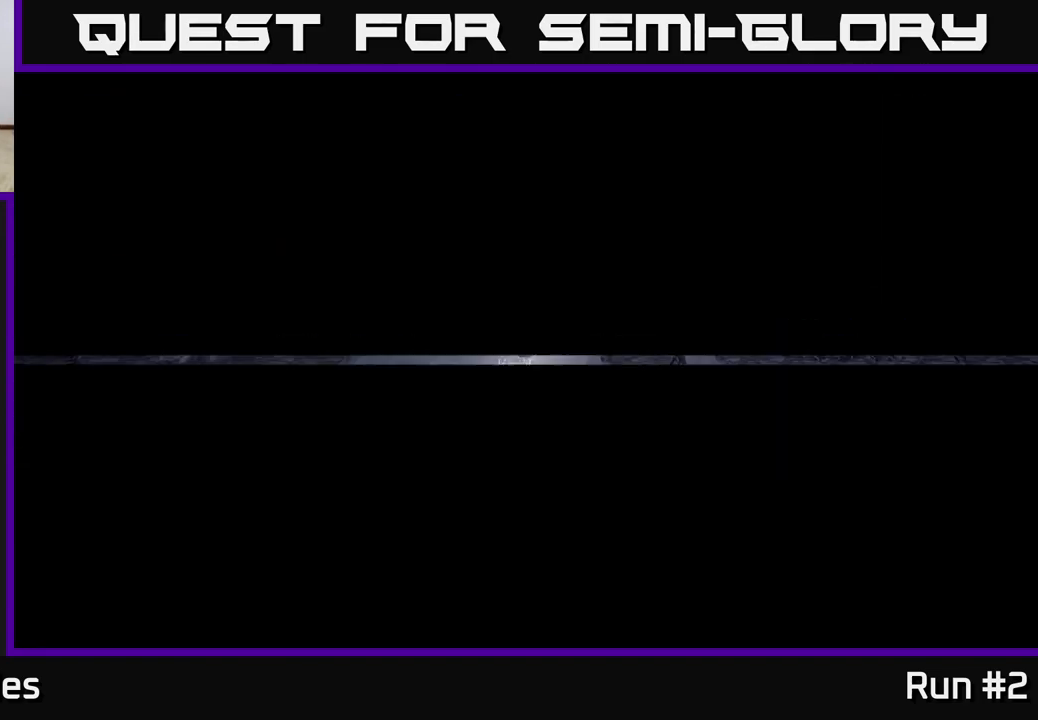
{"buttons": [], "left_stick": "center", "right_stick": "center", "events": []}
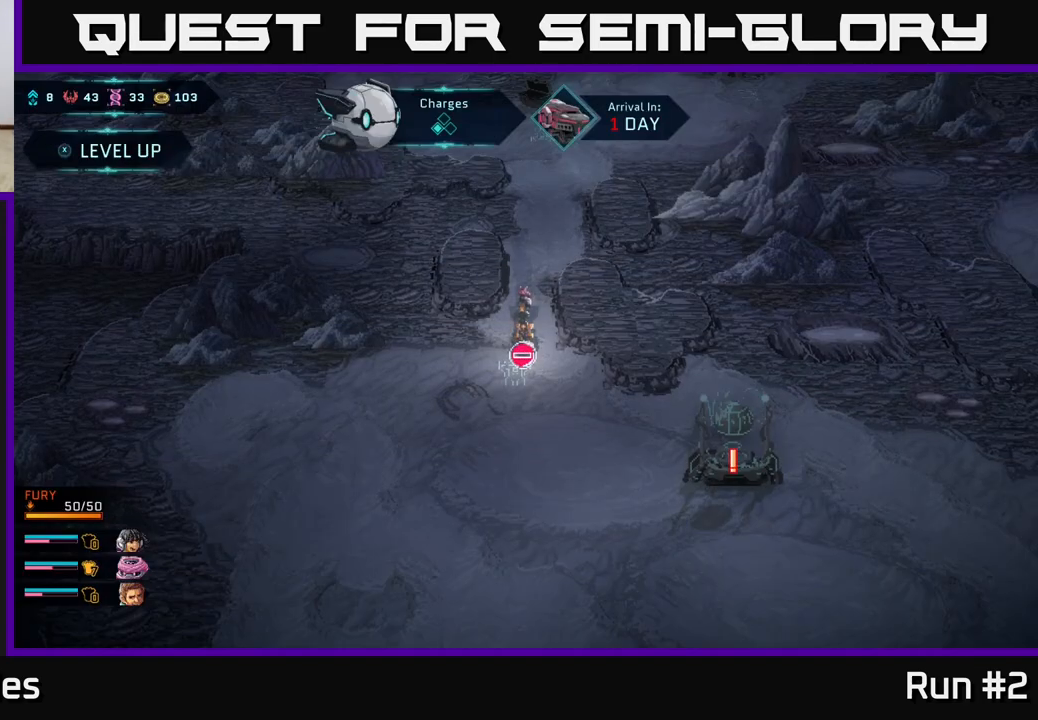
{"buttons": [], "left_stick": "down", "right_stick": "center", "events": [[350, "left_stick", "down-right"], [400, "left_stick", "down"]]}
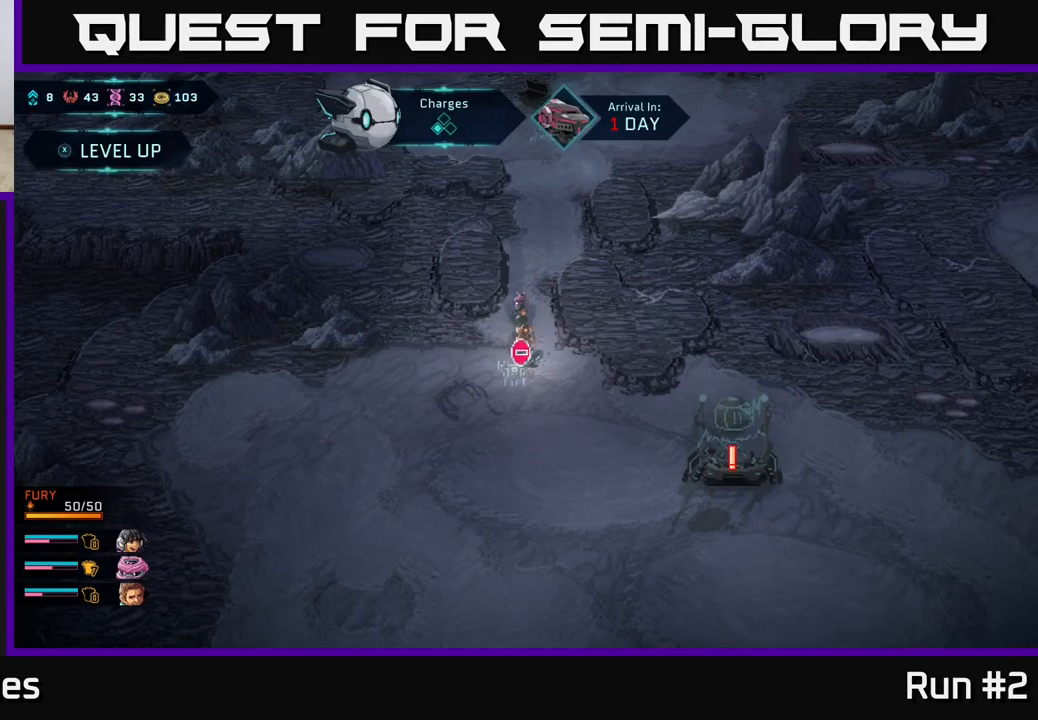
{"buttons": [], "left_stick": "down-right", "right_stick": "center", "events": [[383, "left_stick", "down-right"]]}
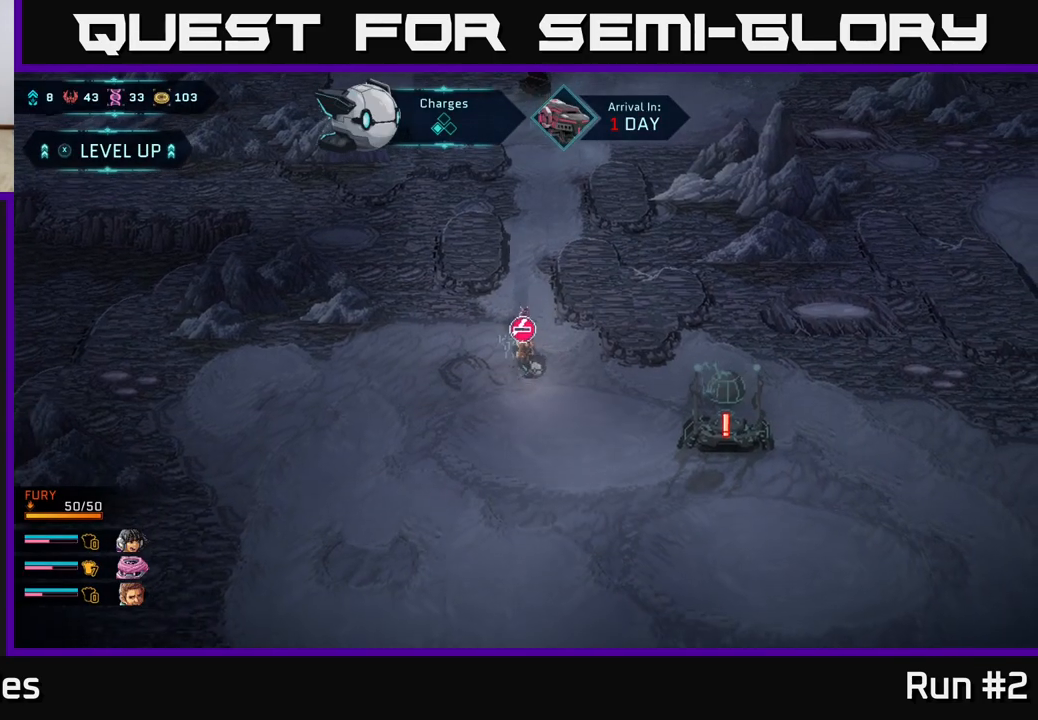
{"buttons": [], "left_stick": "down-right", "right_stick": "center", "events": []}
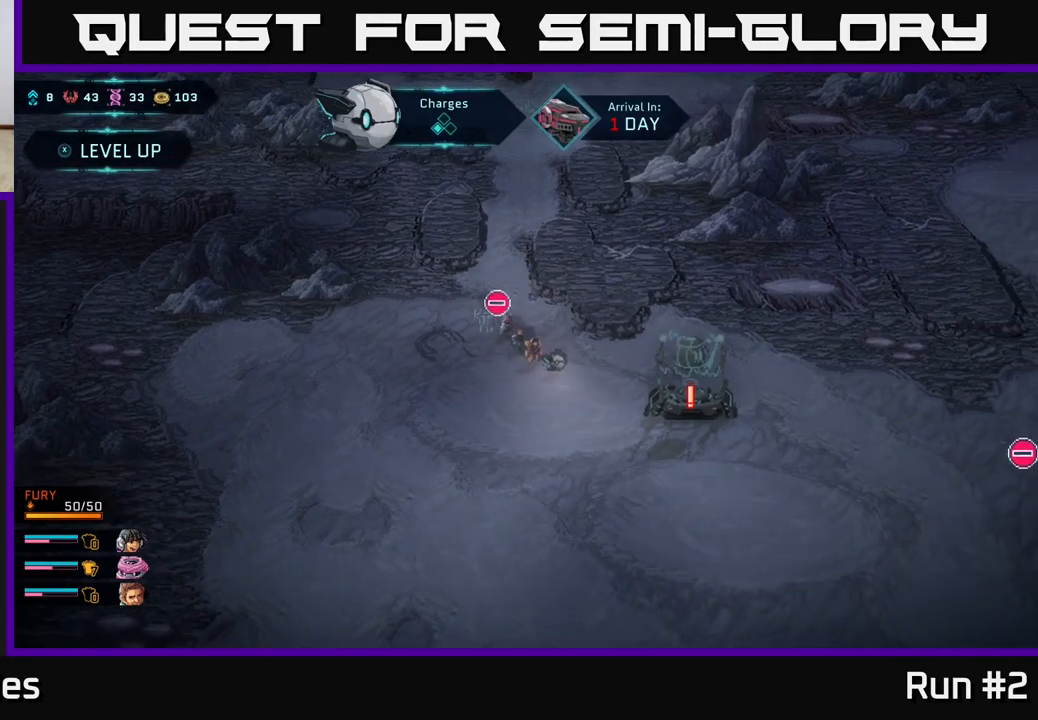
{"buttons": [], "left_stick": "down-right", "right_stick": "center", "events": []}
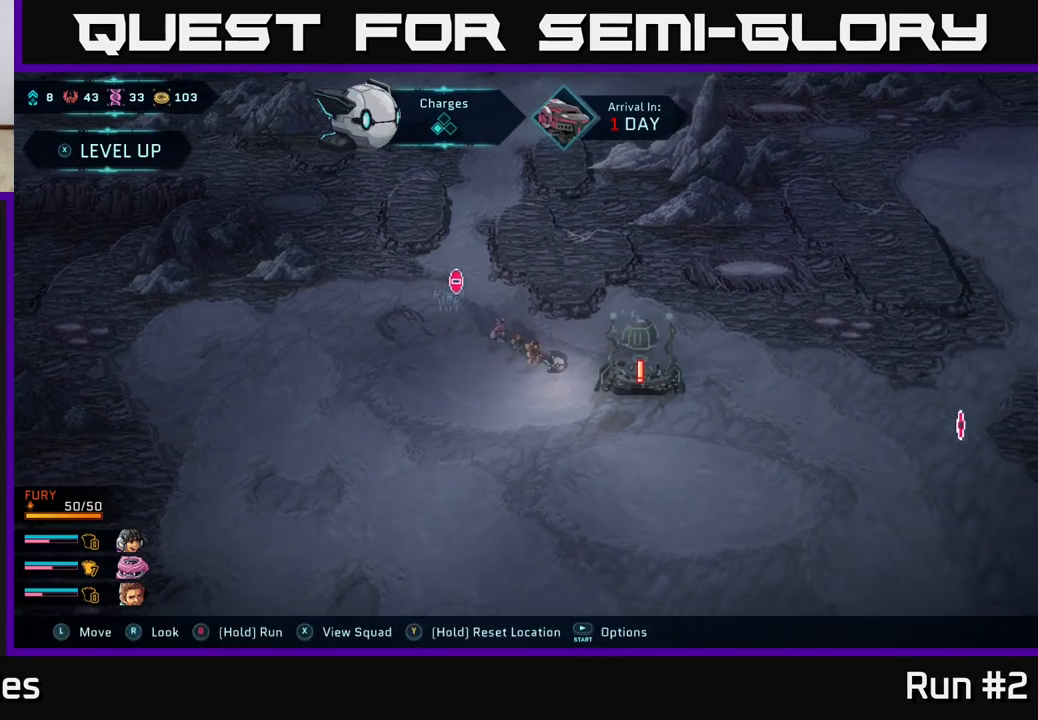
{"buttons": [], "left_stick": "right", "right_stick": "center", "events": [[417, "left_stick", "right"]]}
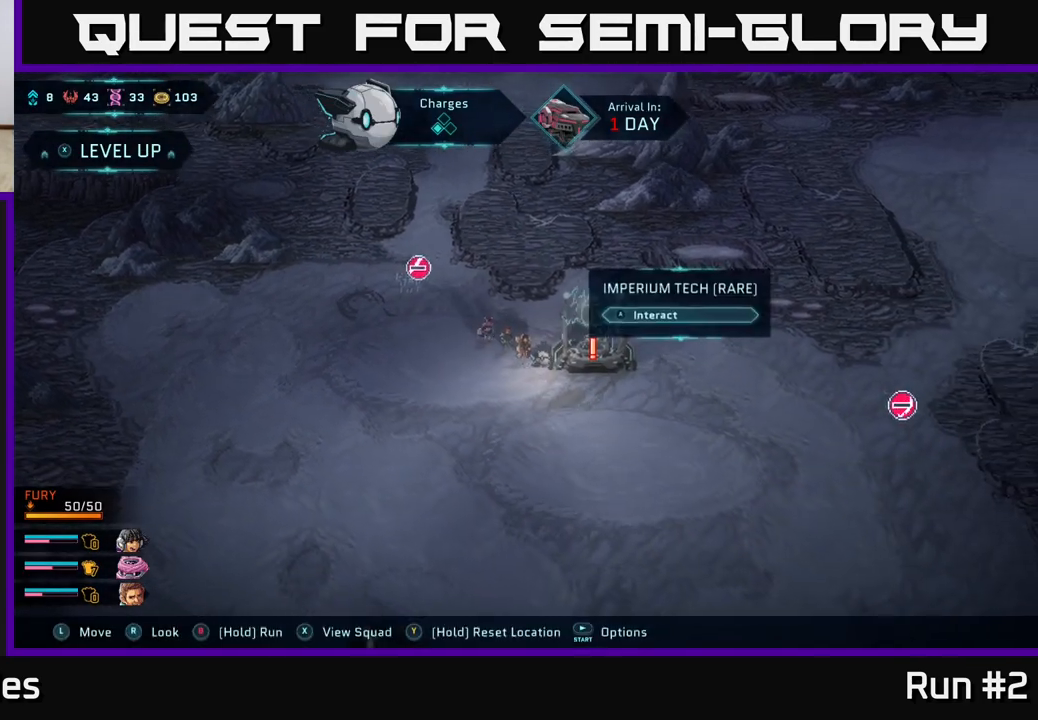
{"buttons": [], "left_stick": "center", "right_stick": "center", "events": [[83, "left_stick", "center"]]}
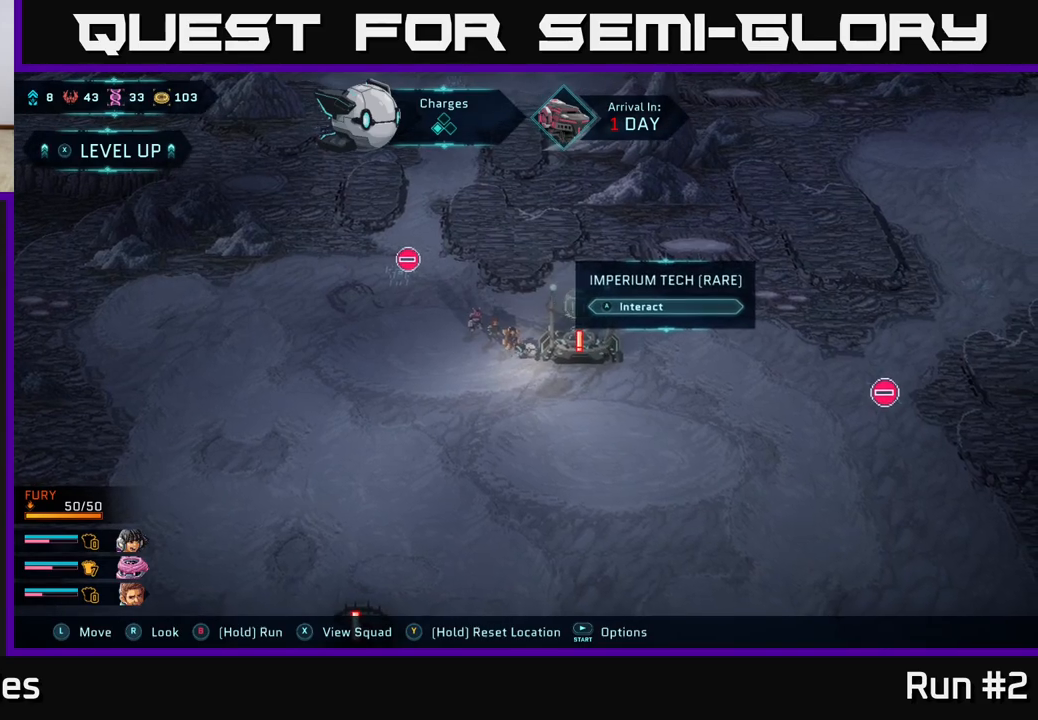
{"buttons": [], "left_stick": "center", "right_stick": "center", "events": [[300, "A", "down"], [400, "A", "up"]]}